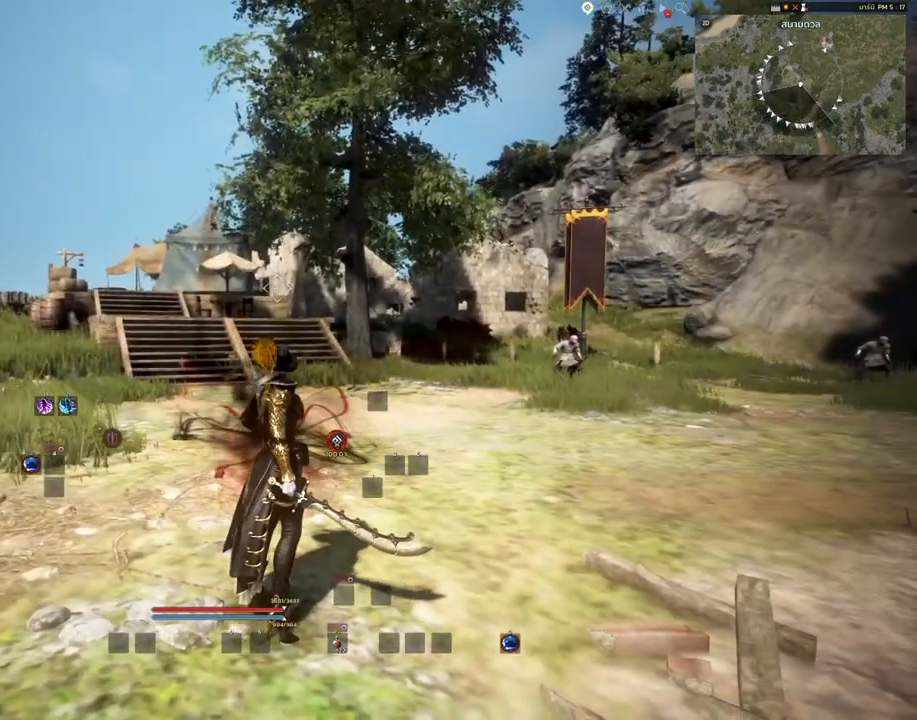
Gameplay with keyboard and mouse; each line is a JSON object with the keys and mouse buttons held at the frame after it. "events" lists presses ("down") and releases ("up") of "a", "c", "d", "e", "s", "shift", "space", "tab", "w", "mouse_left" and "mouse_right" between this image and that frame as [ms after this image, input, new state], when the widget could be followed in between. "mouse_left", "mouse_right" = the "left", "right" buttons of the "mouse" list. No other keys are recorded. Mouse movement is not recorded. Not read: other_keys.
{"keys": ["e", "s"], "mouse": [], "events": [[17, "shift", "down"], [300, "shift", "up"], [400, "s", "down"], [467, "e", "down"]]}
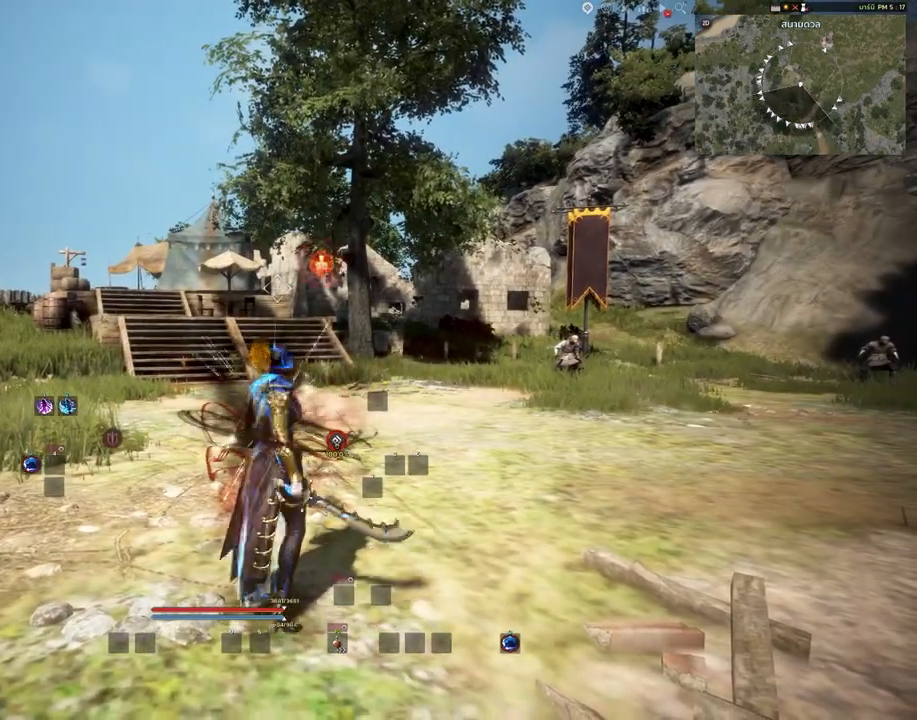
{"keys": [], "mouse": [], "events": [[267, "e", "up"], [283, "s", "up"]]}
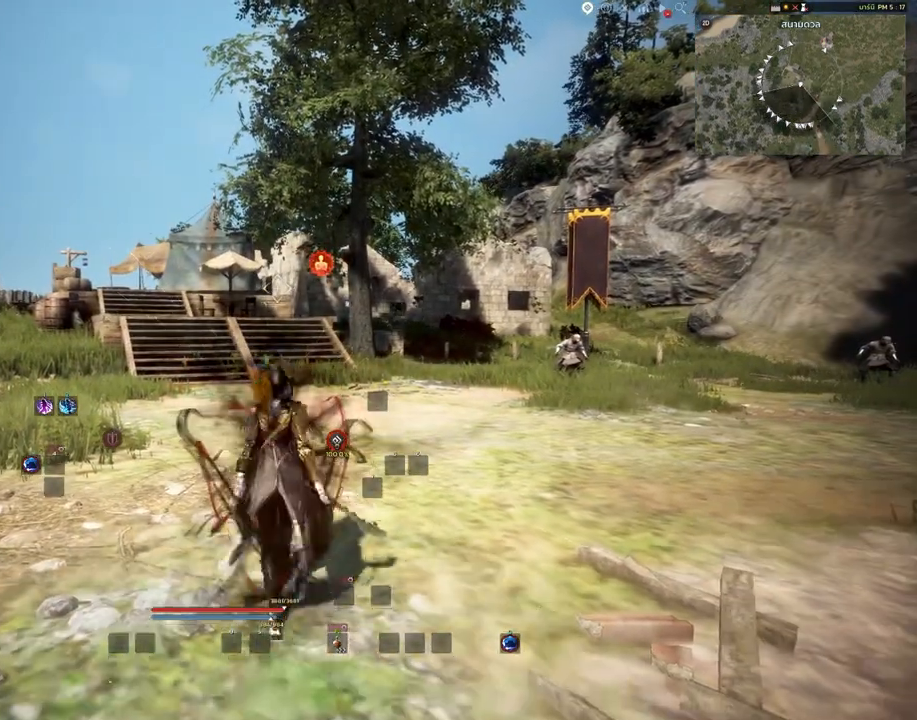
{"keys": [], "mouse": [], "events": []}
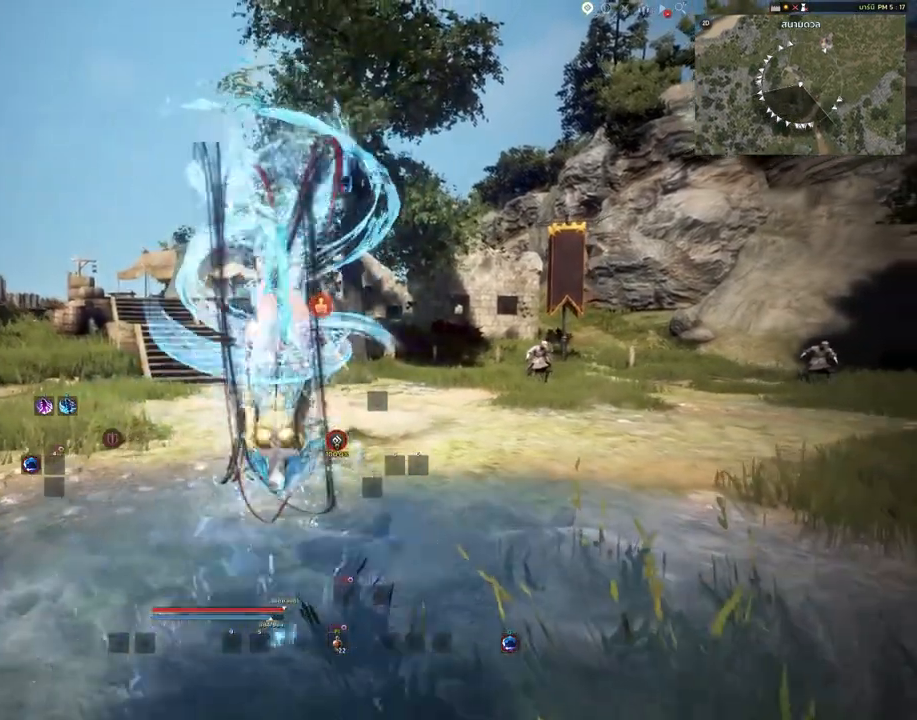
{"keys": [], "mouse": [], "events": []}
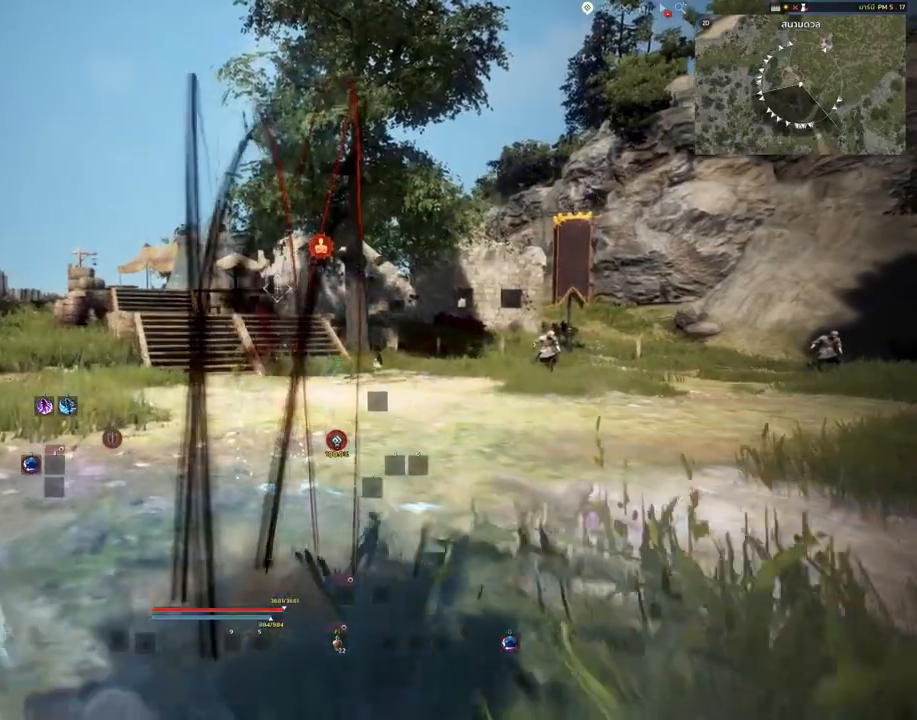
{"keys": [], "mouse": [], "events": []}
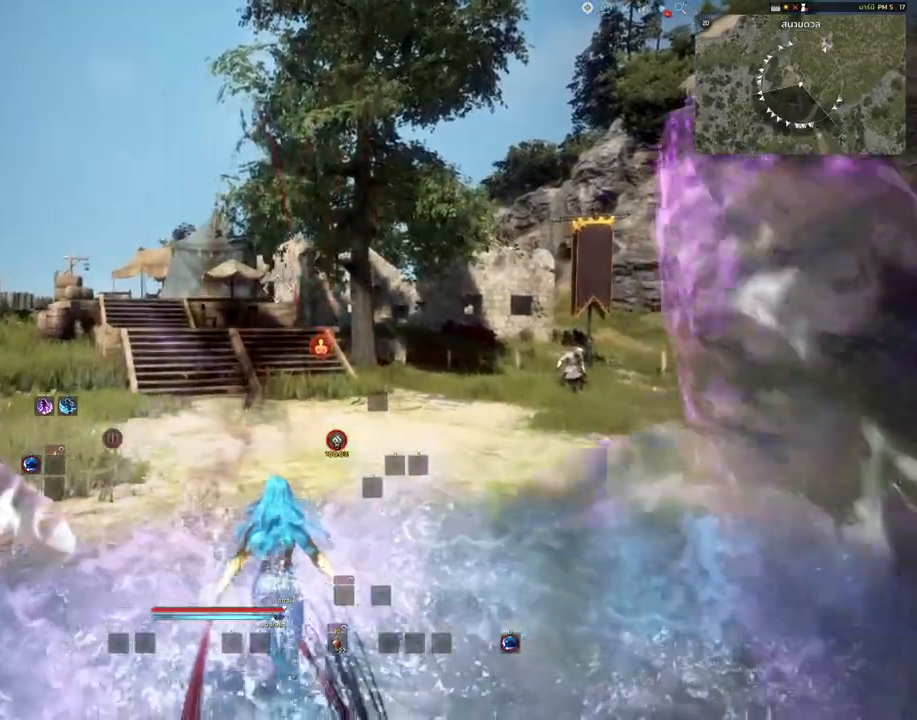
{"keys": [], "mouse": [], "events": []}
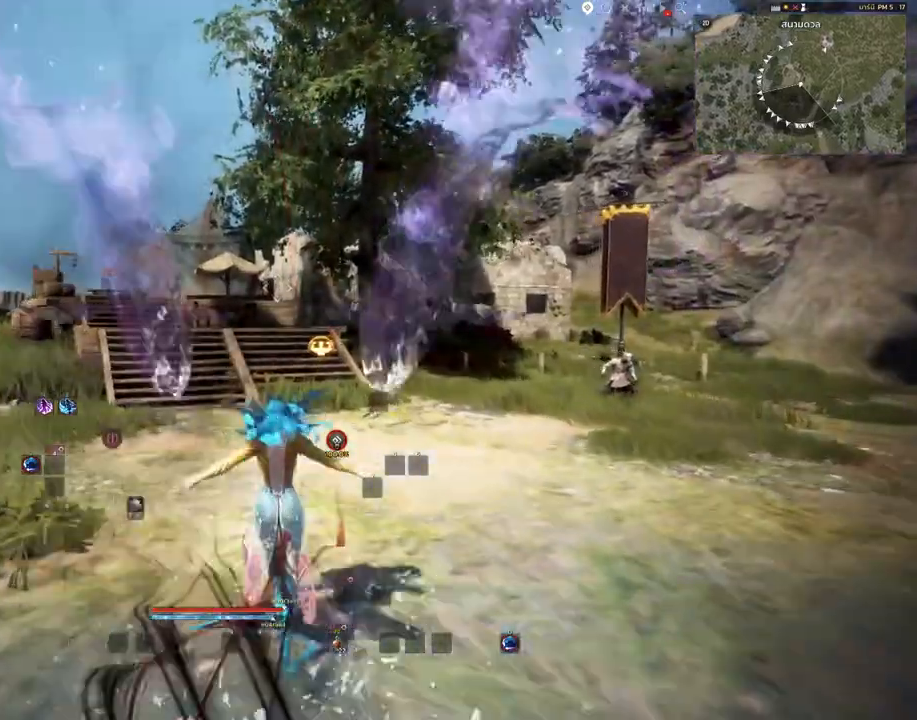
{"keys": [], "mouse": [], "events": []}
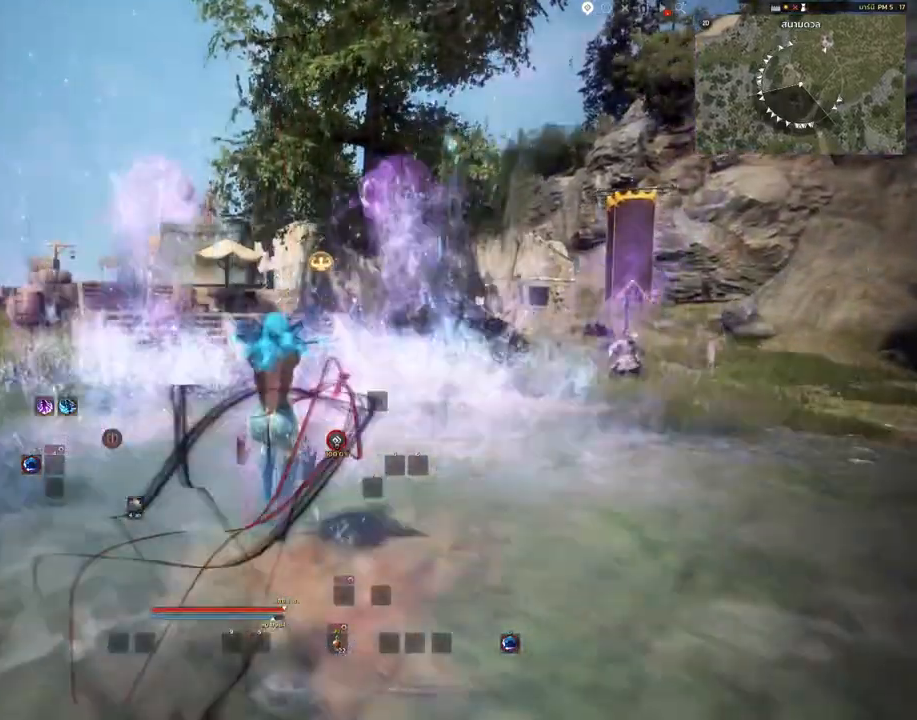
{"keys": [], "mouse": [], "events": []}
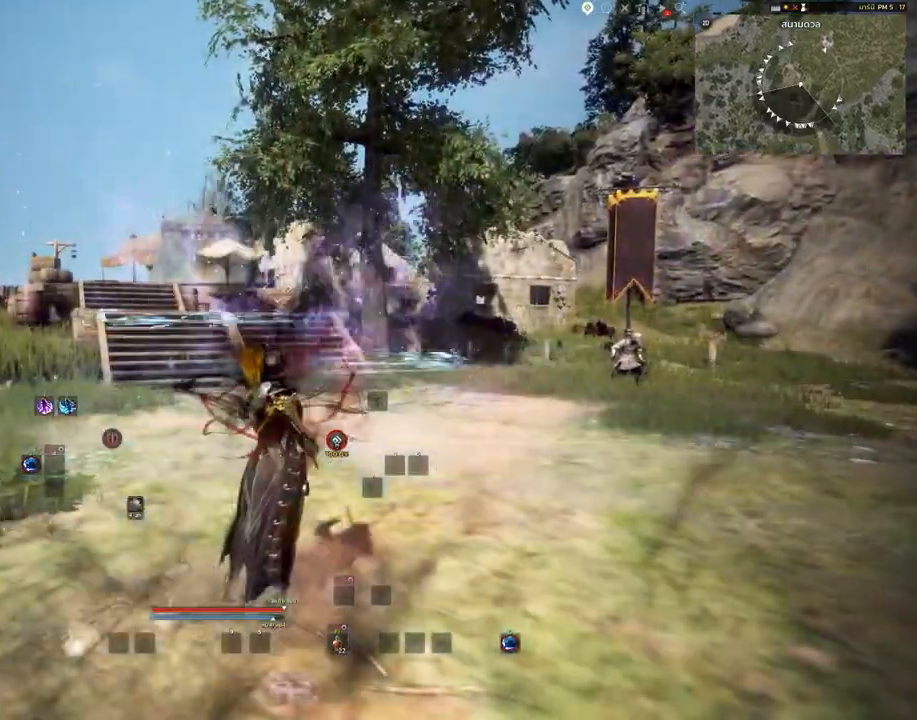
{"keys": [], "mouse": [], "events": []}
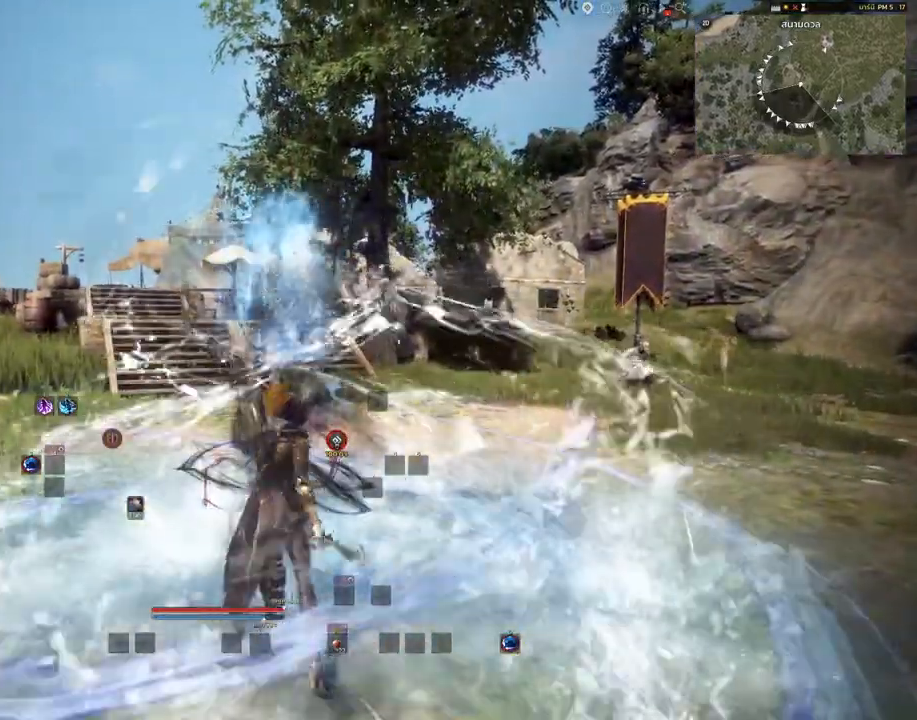
{"keys": [], "mouse": [], "events": []}
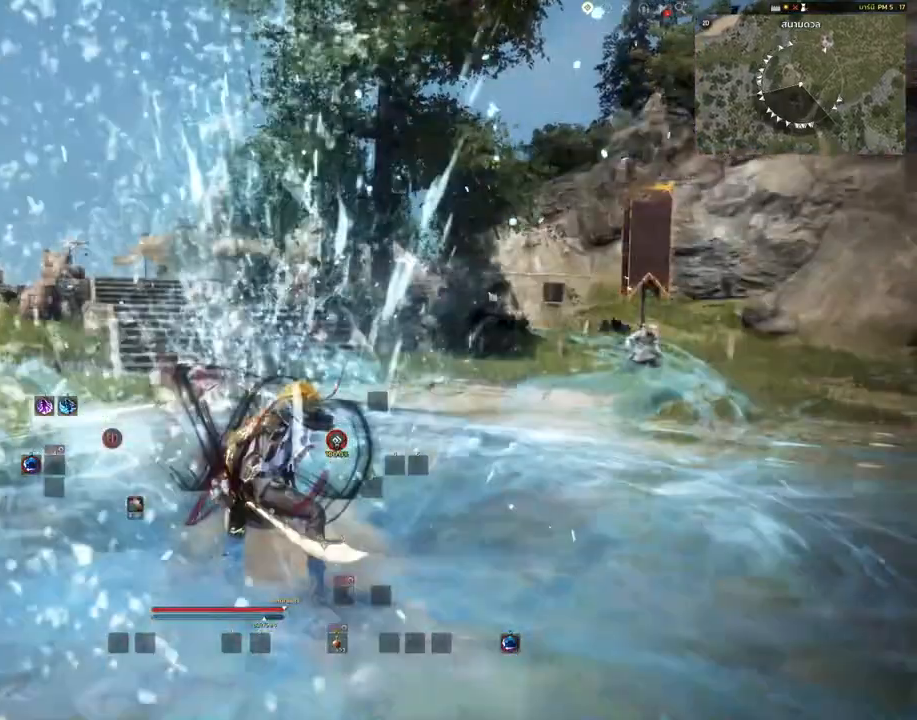
{"keys": [], "mouse": [], "events": []}